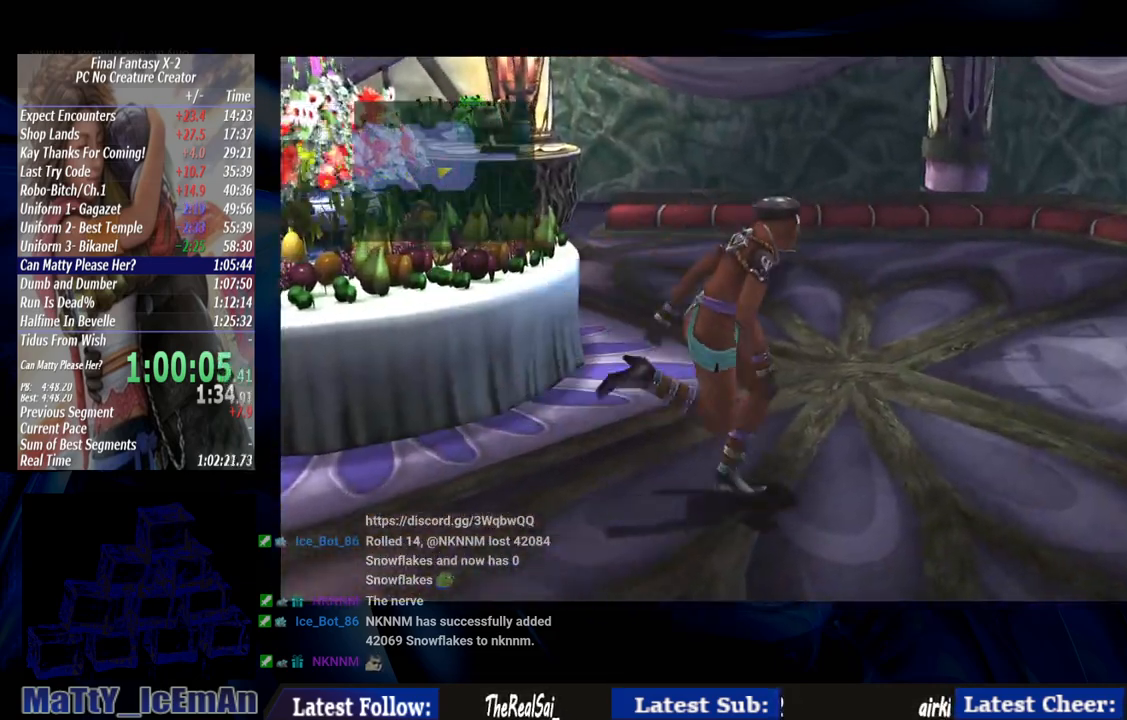
Gameplay with a controller (PlayStation layout); each line is a JSON object with the inputs held at the frame after it. "events" lists button and stick changes between this image and that frame as [ms after this image, input, new state], when the widget could be followed in between. Not read: L3 R3.
{"buttons": [], "left_stick": "down-right", "right_stick": "center", "events": []}
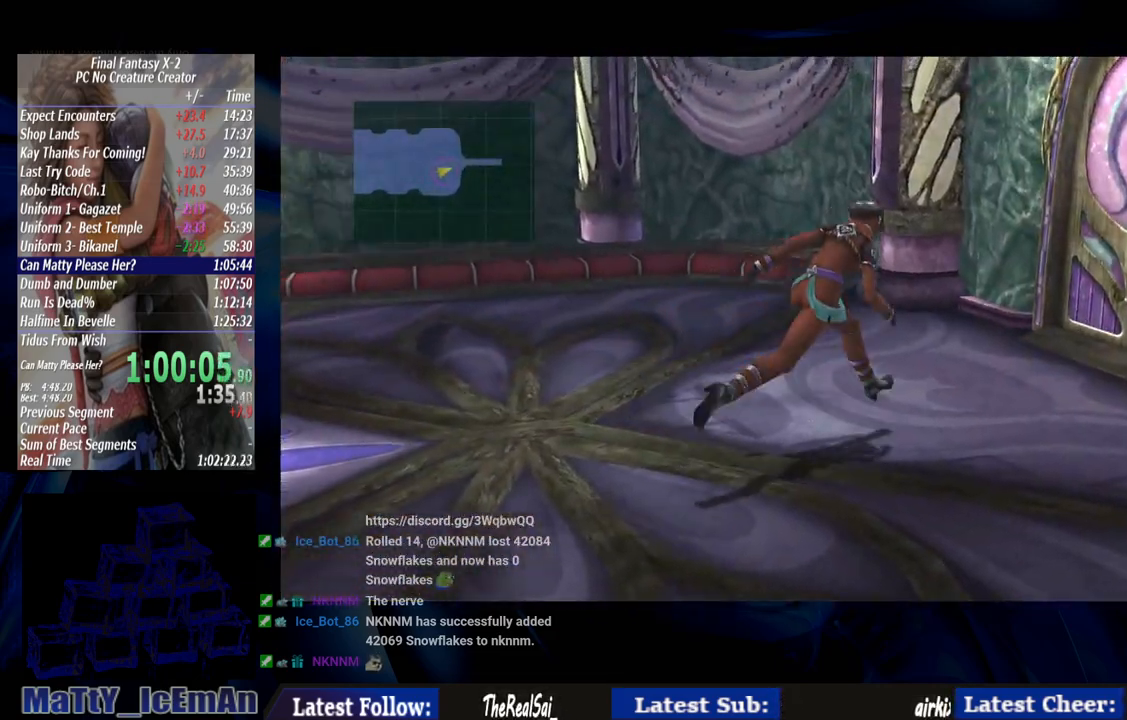
{"buttons": [], "left_stick": "down-right", "right_stick": "center", "events": []}
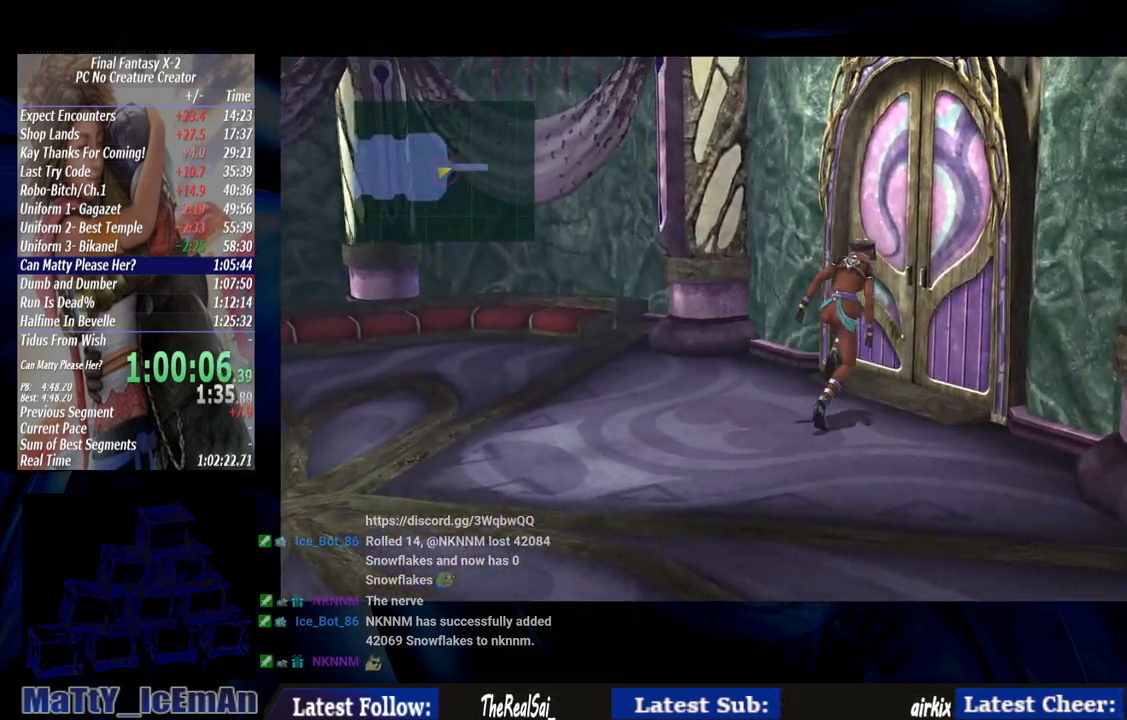
{"buttons": [], "left_stick": "right", "right_stick": "center", "events": [[450, "left_stick", "right"]]}
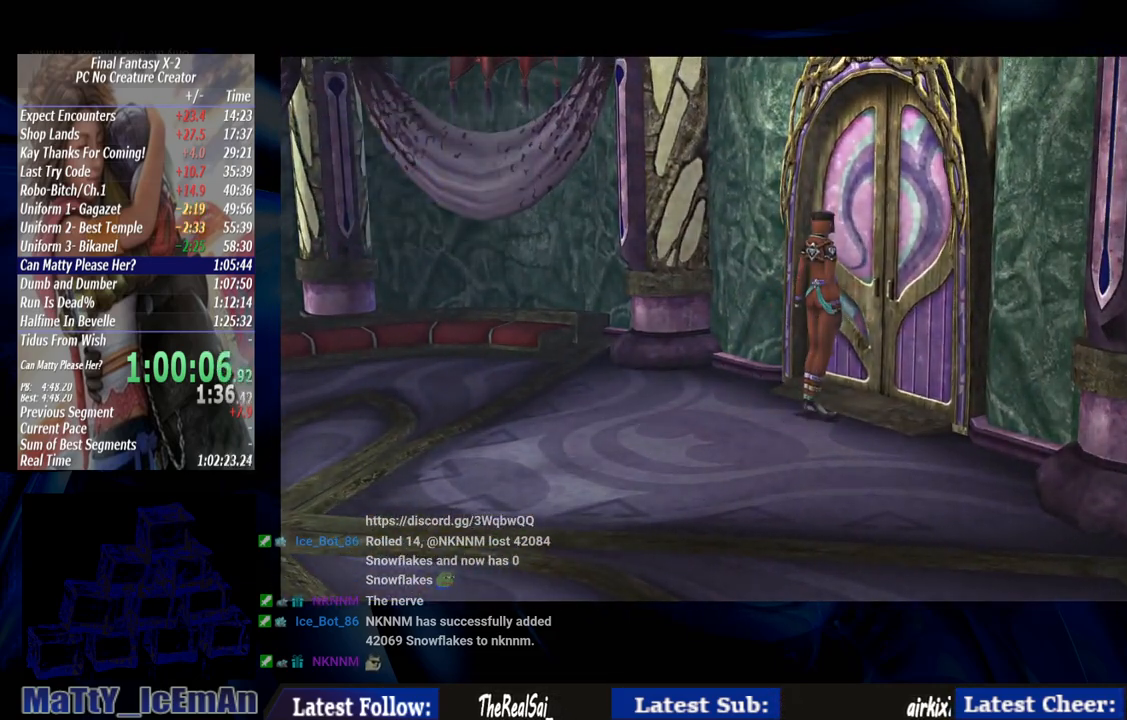
{"buttons": [], "left_stick": "center", "right_stick": "center", "events": [[283, "left_stick", "center"]]}
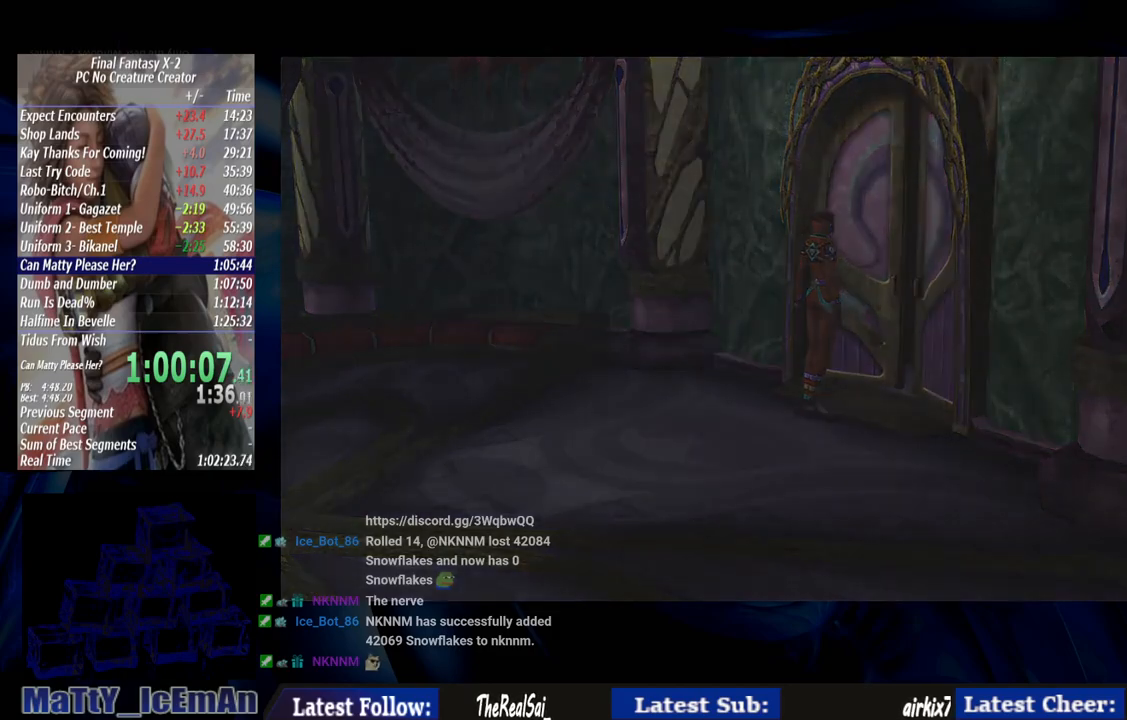
{"buttons": [], "left_stick": "center", "right_stick": "center", "events": []}
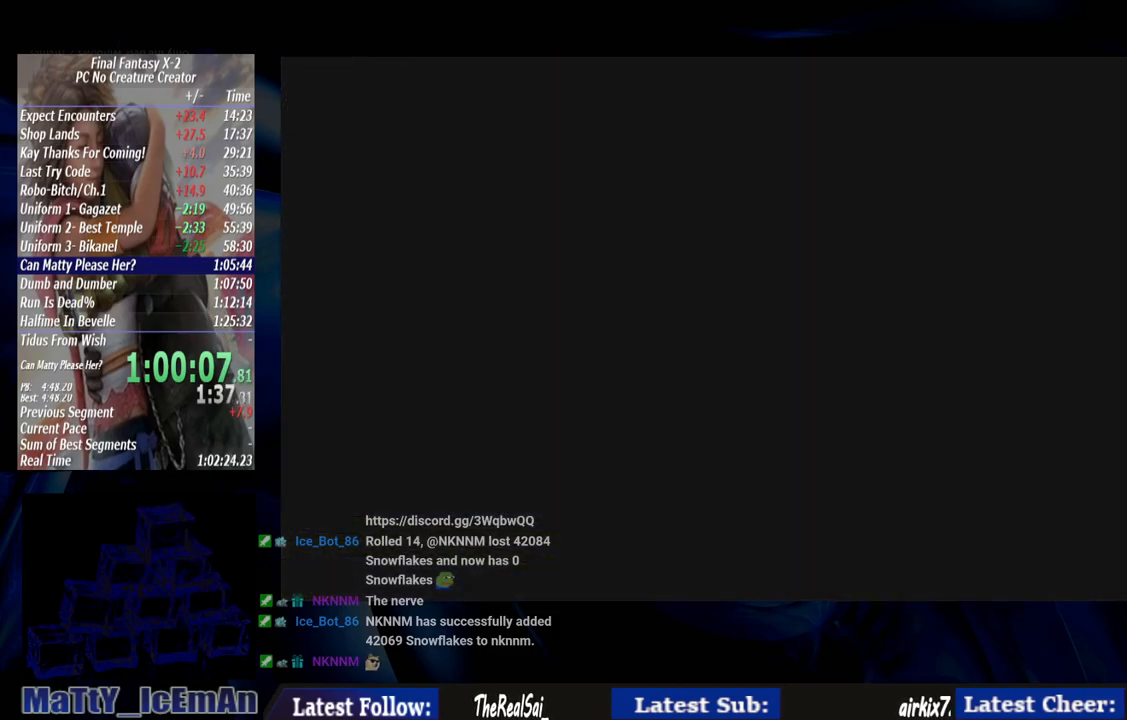
{"buttons": [], "left_stick": "center", "right_stick": "center", "events": []}
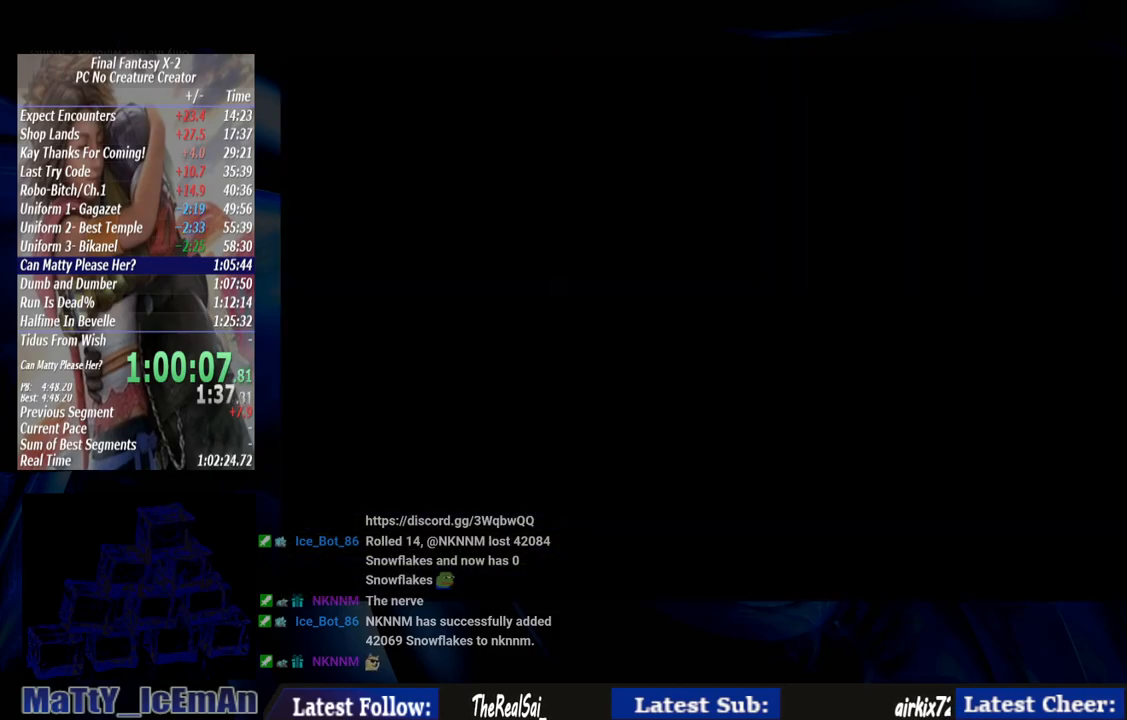
{"buttons": [], "left_stick": "down", "right_stick": "center", "events": [[333, "left_stick", "down"]]}
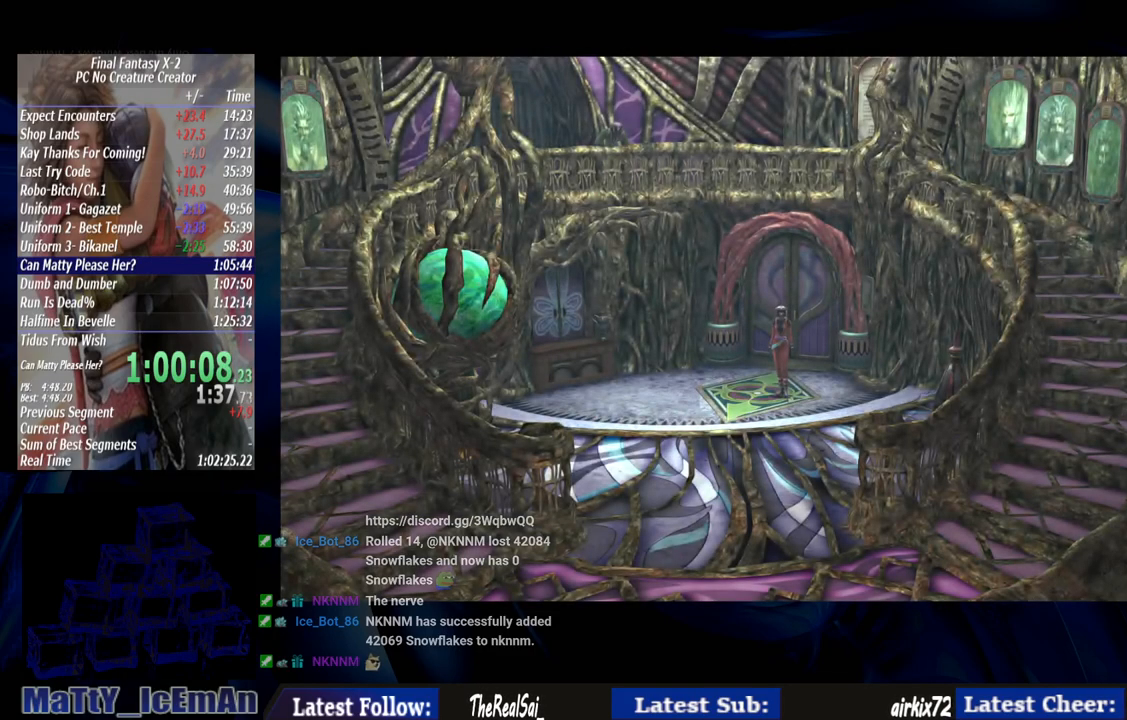
{"buttons": [], "left_stick": "down", "right_stick": "center", "events": []}
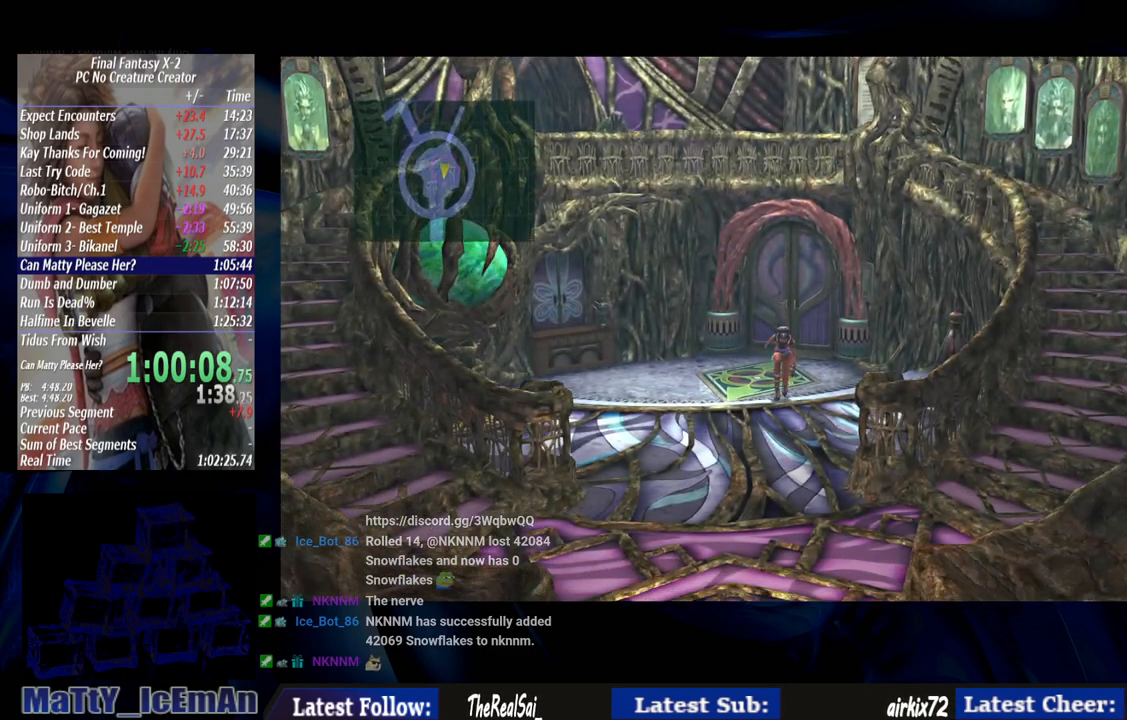
{"buttons": [], "left_stick": "down", "right_stick": "center", "events": []}
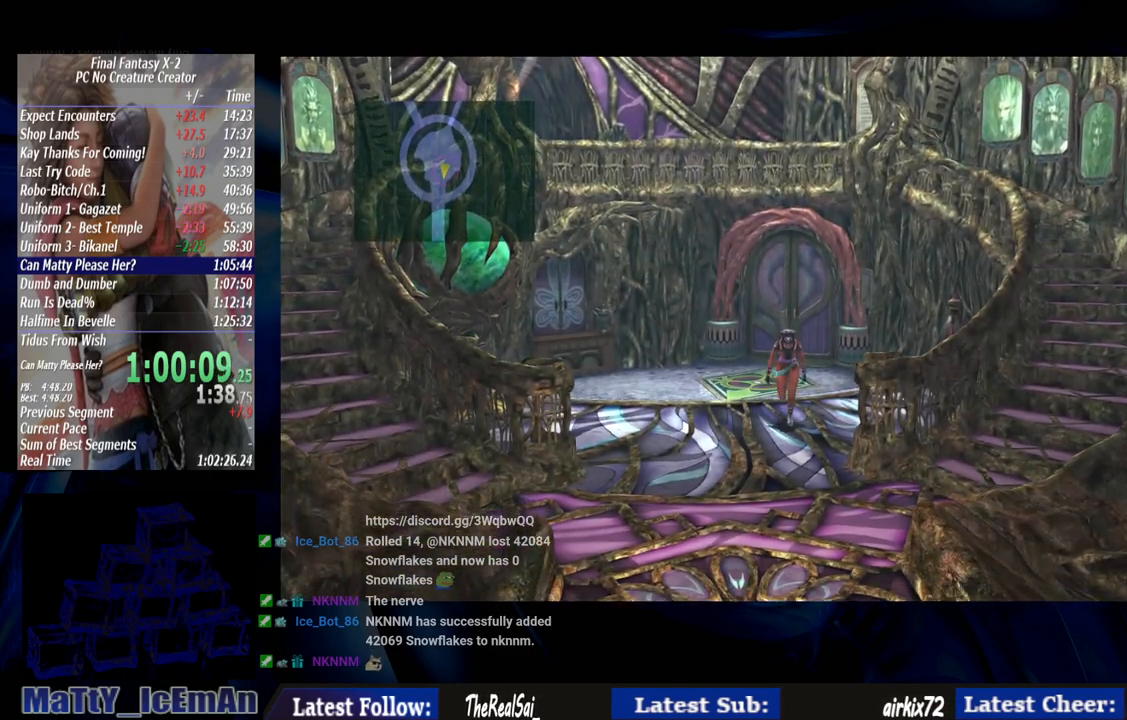
{"buttons": [], "left_stick": "down-left", "right_stick": "center", "events": [[250, "left_stick", "down-left"]]}
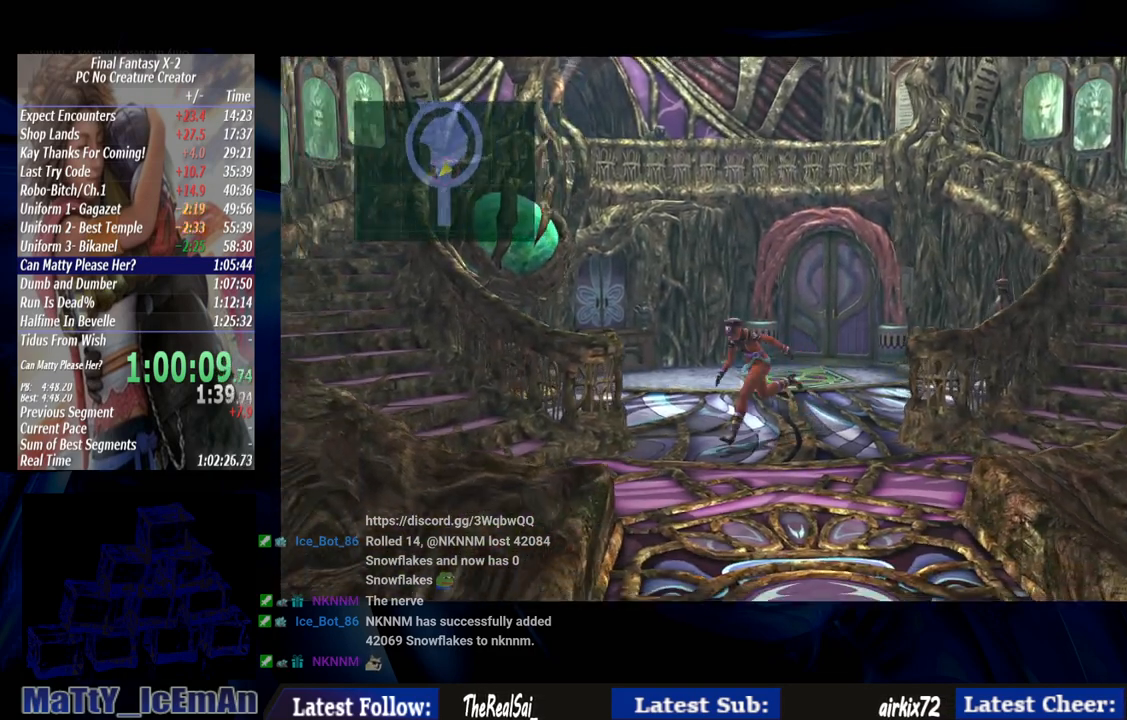
{"buttons": [], "left_stick": "down-left", "right_stick": "center", "events": []}
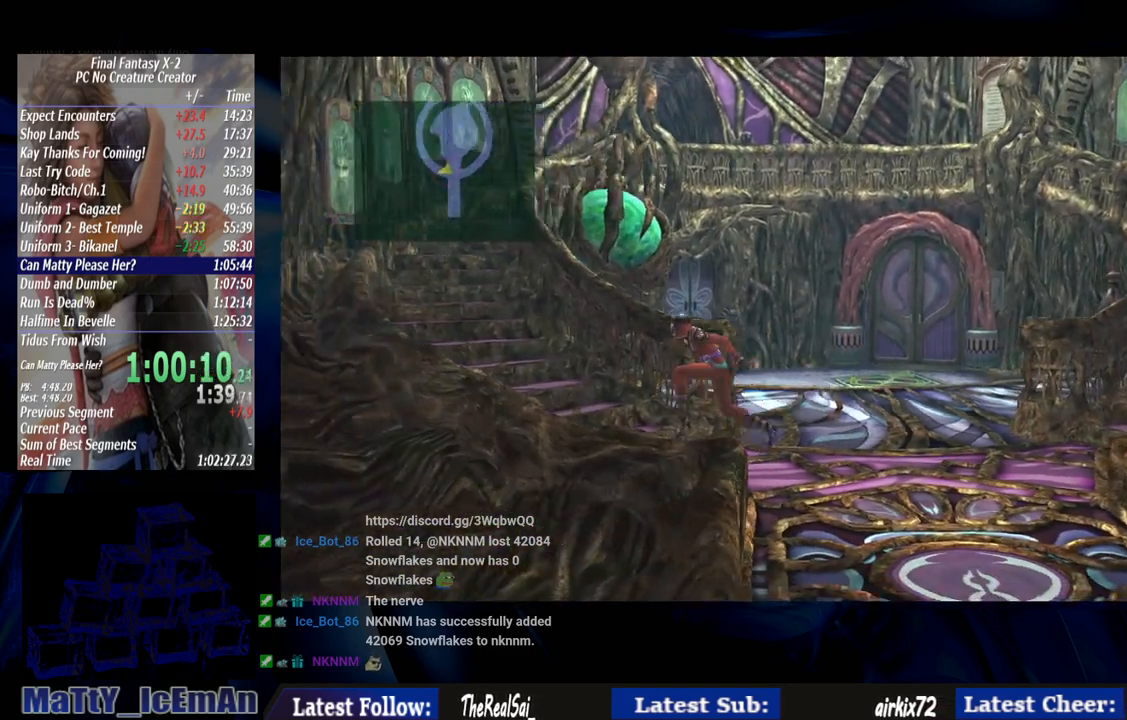
{"buttons": [], "left_stick": "up-left", "right_stick": "center", "events": [[167, "left_stick", "left"], [267, "left_stick", "up-left"]]}
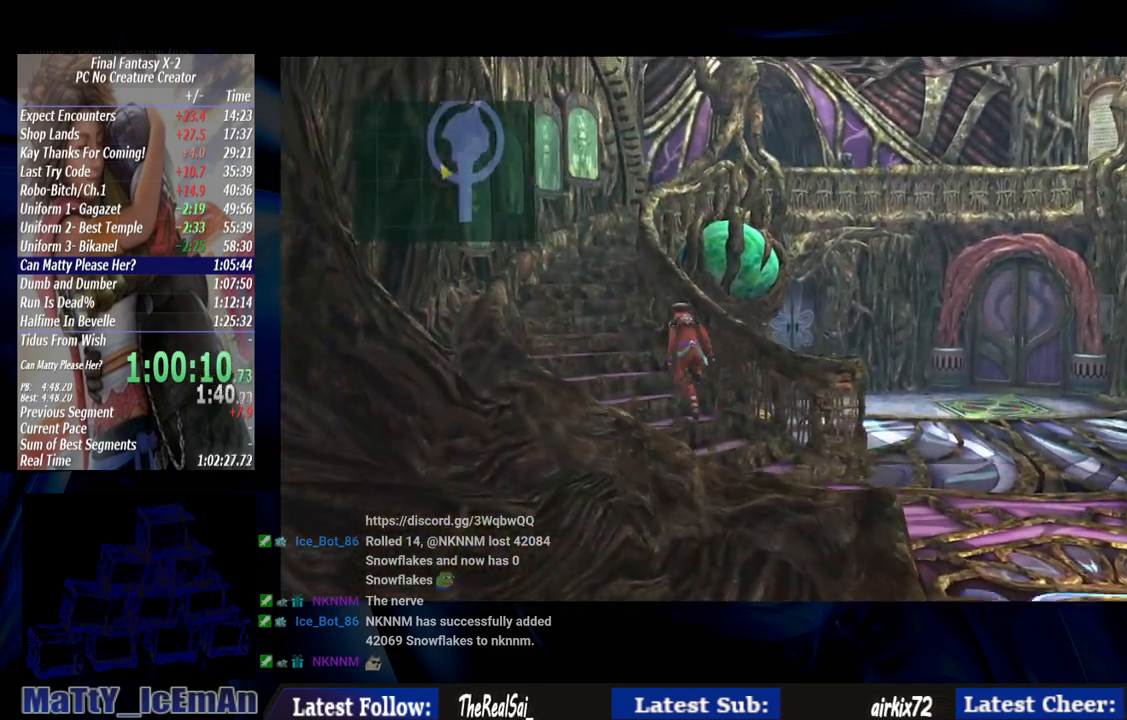
{"buttons": [], "left_stick": "up-left", "right_stick": "center", "events": []}
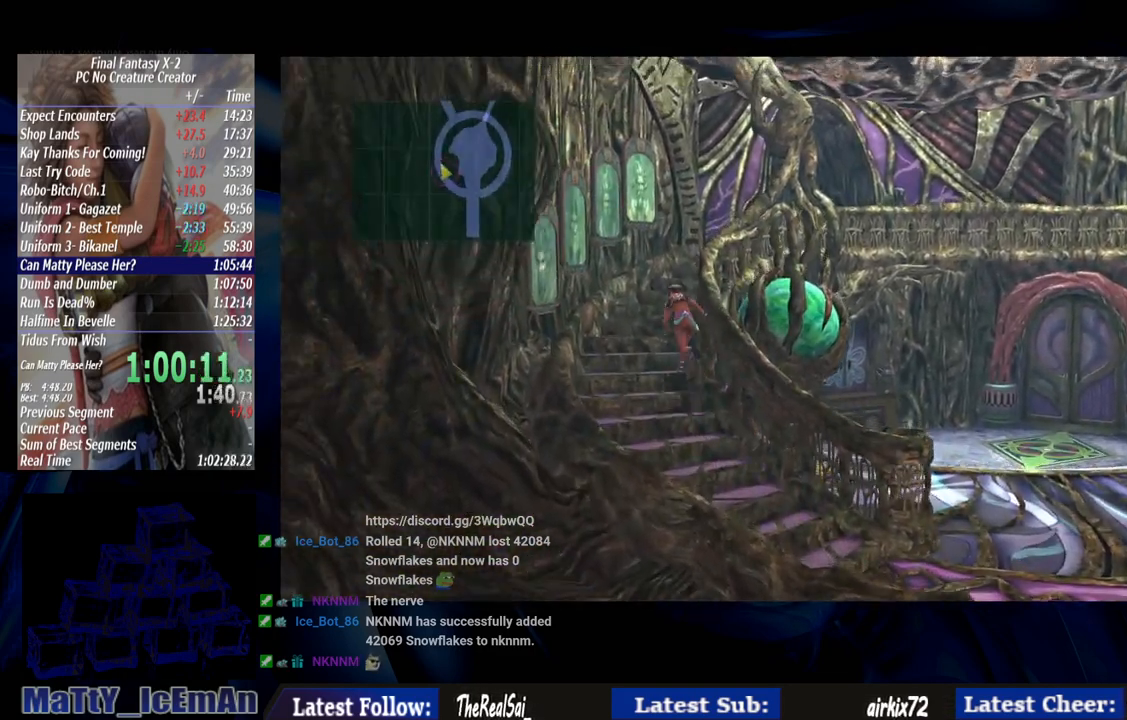
{"buttons": [], "left_stick": "up", "right_stick": "center", "events": [[300, "left_stick", "up"], [400, "L2", "down"], [467, "L2", "up"]]}
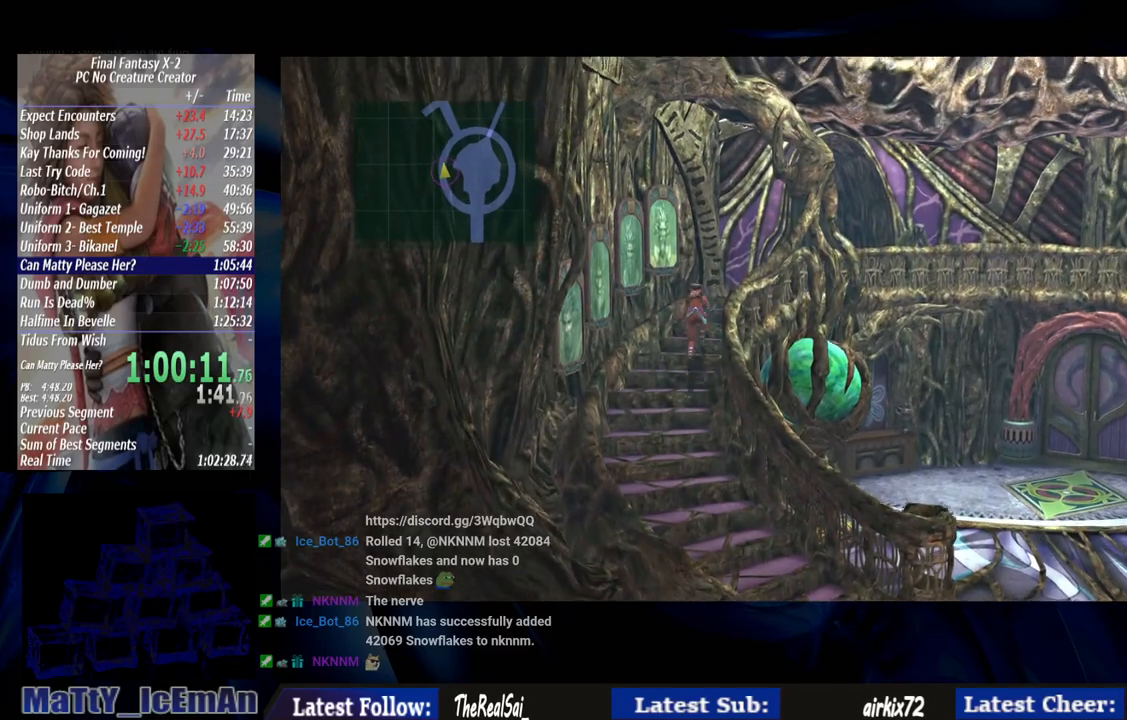
{"buttons": [], "left_stick": "up", "right_stick": "center", "events": []}
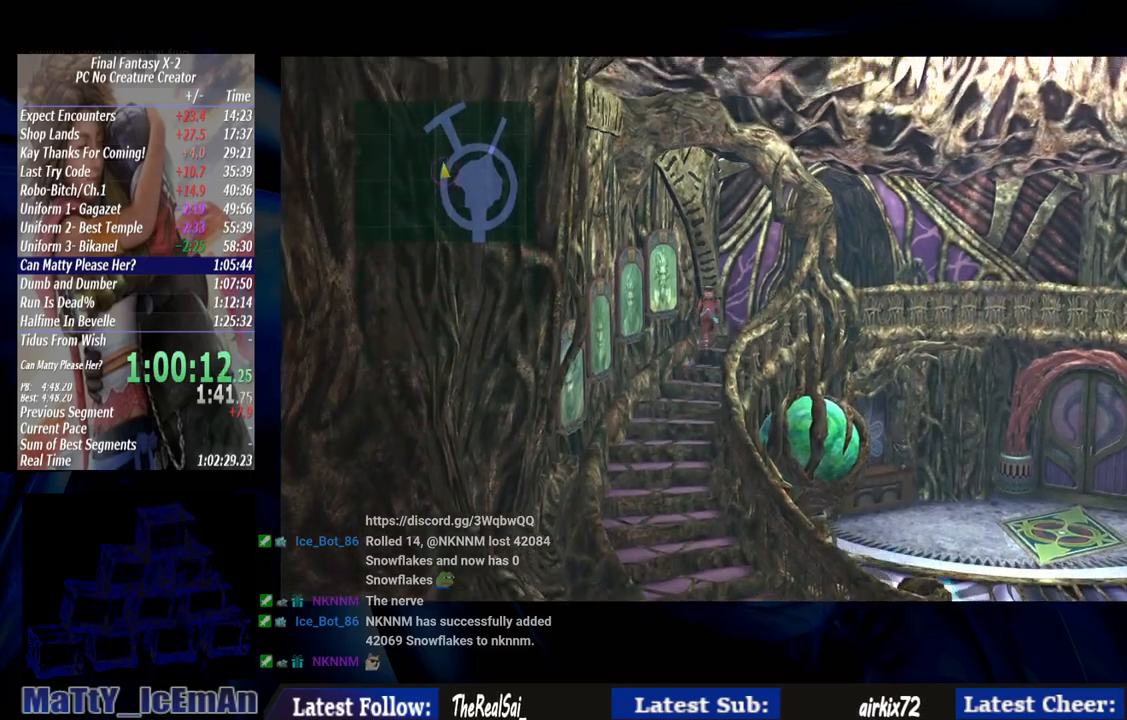
{"buttons": [], "left_stick": "up", "right_stick": "center", "events": [[33, "L2", "down"], [100, "L2", "up"]]}
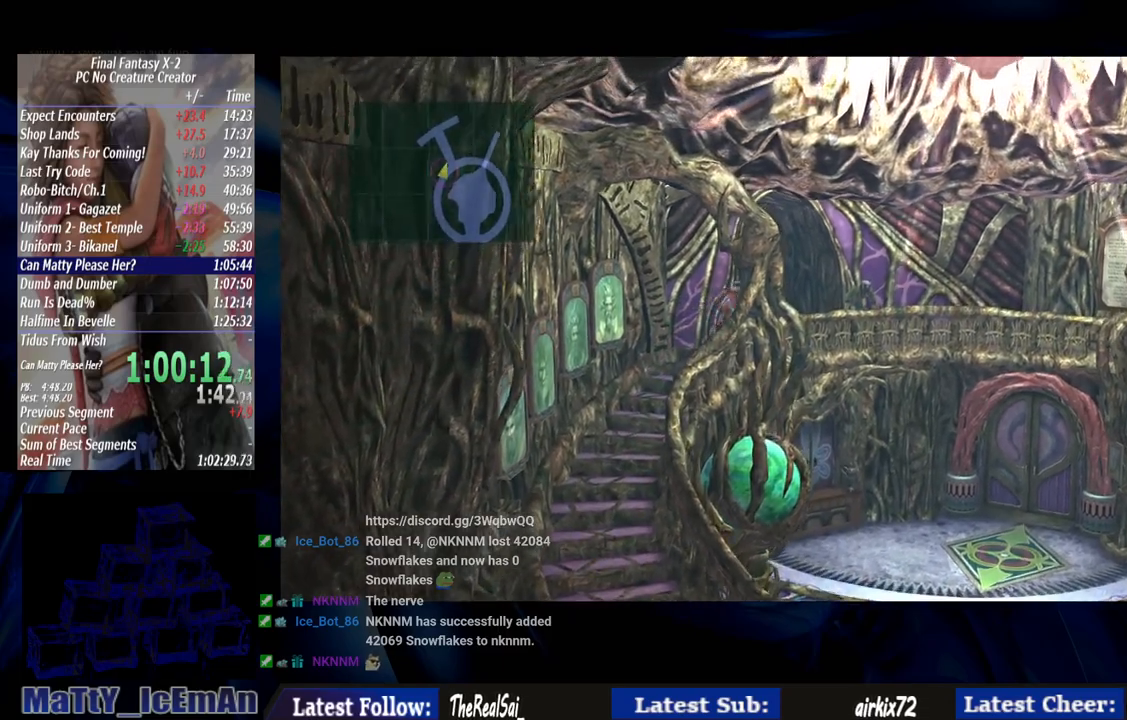
{"buttons": ["CROSS"], "left_stick": "up", "right_stick": "center", "events": [[83, "CROSS", "down"], [250, "CROSS", "up"], [317, "CROSS", "down"], [400, "CROSS", "up"], [483, "CROSS", "down"]]}
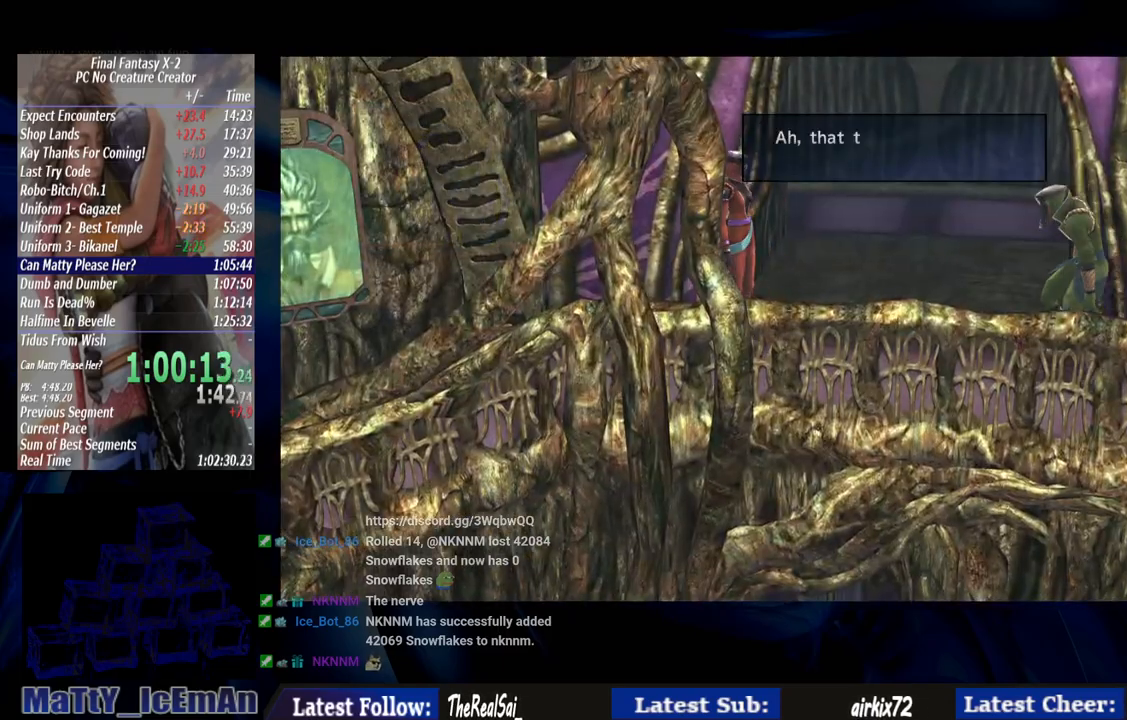
{"buttons": ["CROSS"], "left_stick": "up", "right_stick": "center", "events": [[100, "CROSS", "up"], [150, "CROSS", "down"], [250, "CROSS", "up"], [317, "CROSS", "down"], [417, "CROSS", "up"], [483, "CROSS", "down"]]}
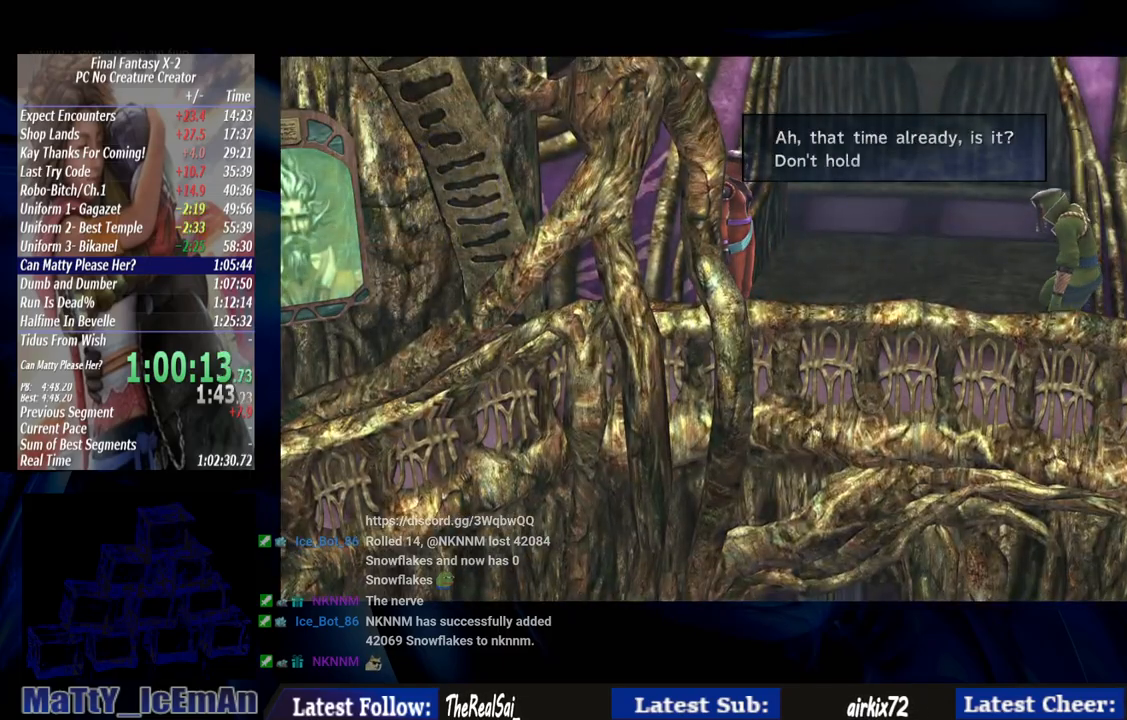
{"buttons": [], "left_stick": "up", "right_stick": "center", "events": [[83, "CROSS", "up"], [183, "CROSS", "down"], [283, "CROSS", "up"], [350, "CROSS", "down"], [450, "CROSS", "up"]]}
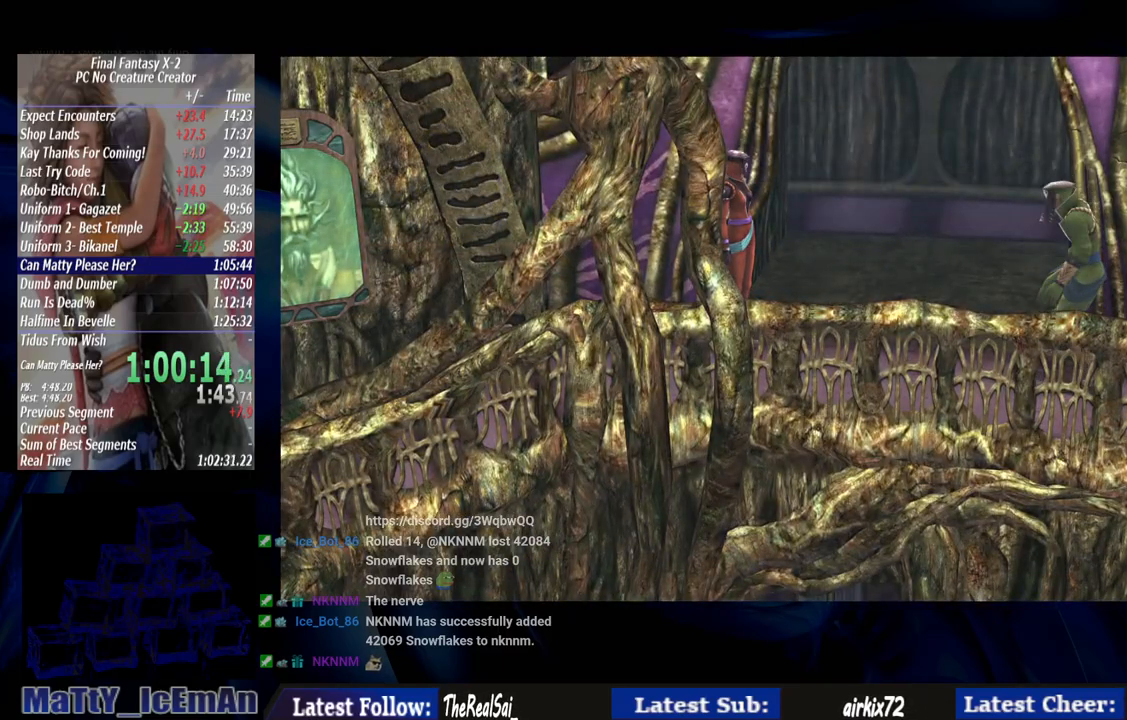
{"buttons": [], "left_stick": "up", "right_stick": "center", "events": [[17, "CROSS", "down"], [117, "CROSS", "up"], [183, "CROSS", "down"], [283, "CROSS", "up"]]}
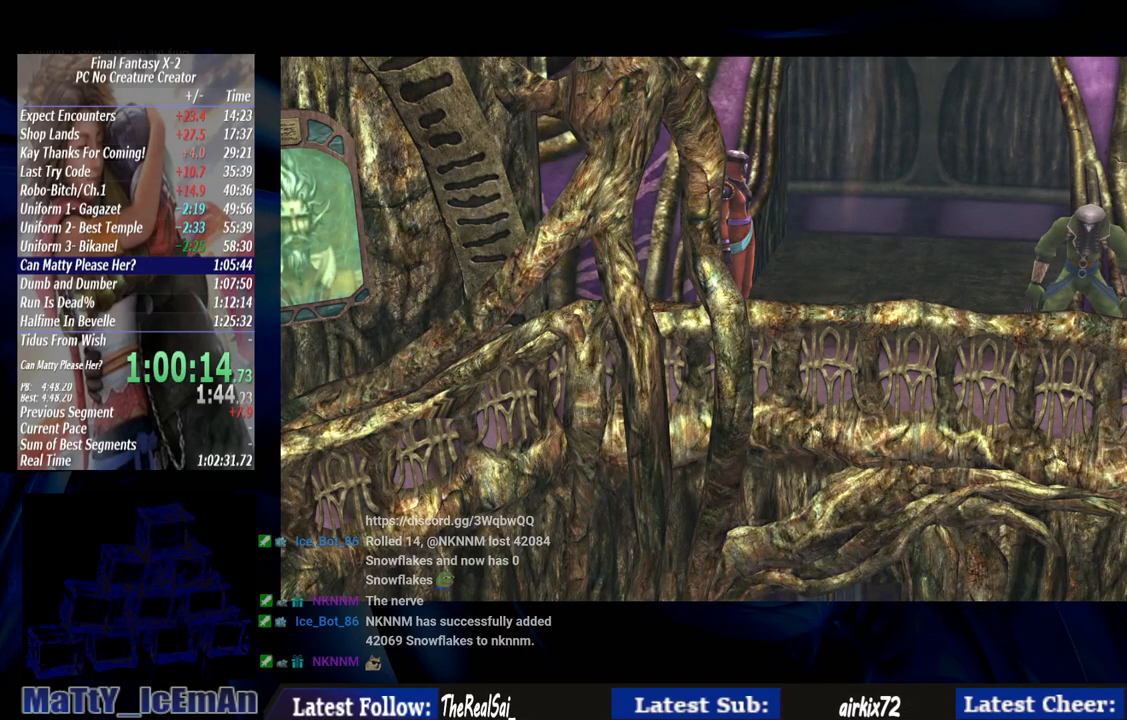
{"buttons": [], "left_stick": "up", "right_stick": "center", "events": []}
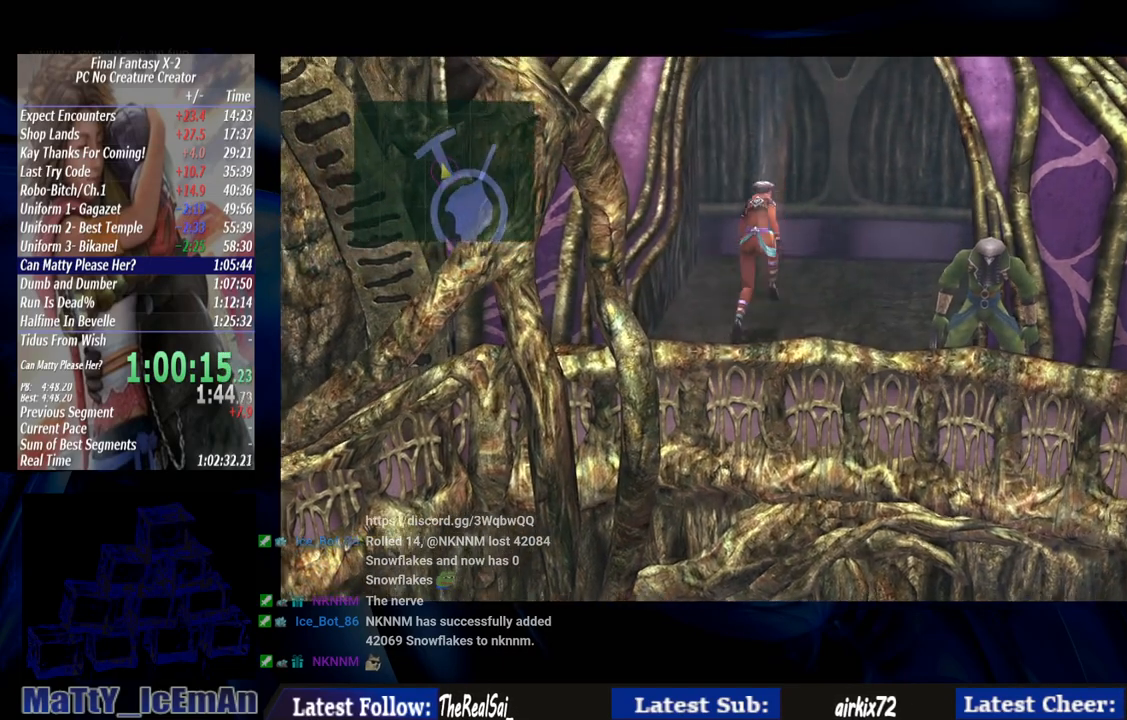
{"buttons": [], "left_stick": "up", "right_stick": "center", "events": []}
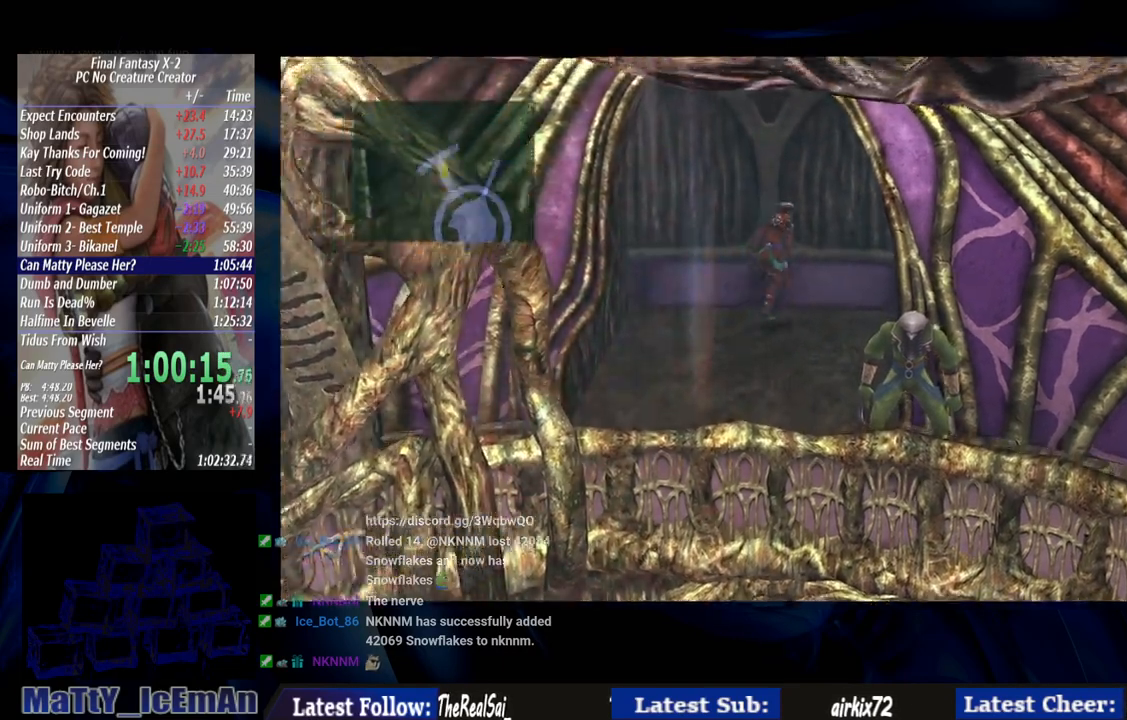
{"buttons": [], "left_stick": "up-right", "right_stick": "center", "events": [[17, "left_stick", "up-right"]]}
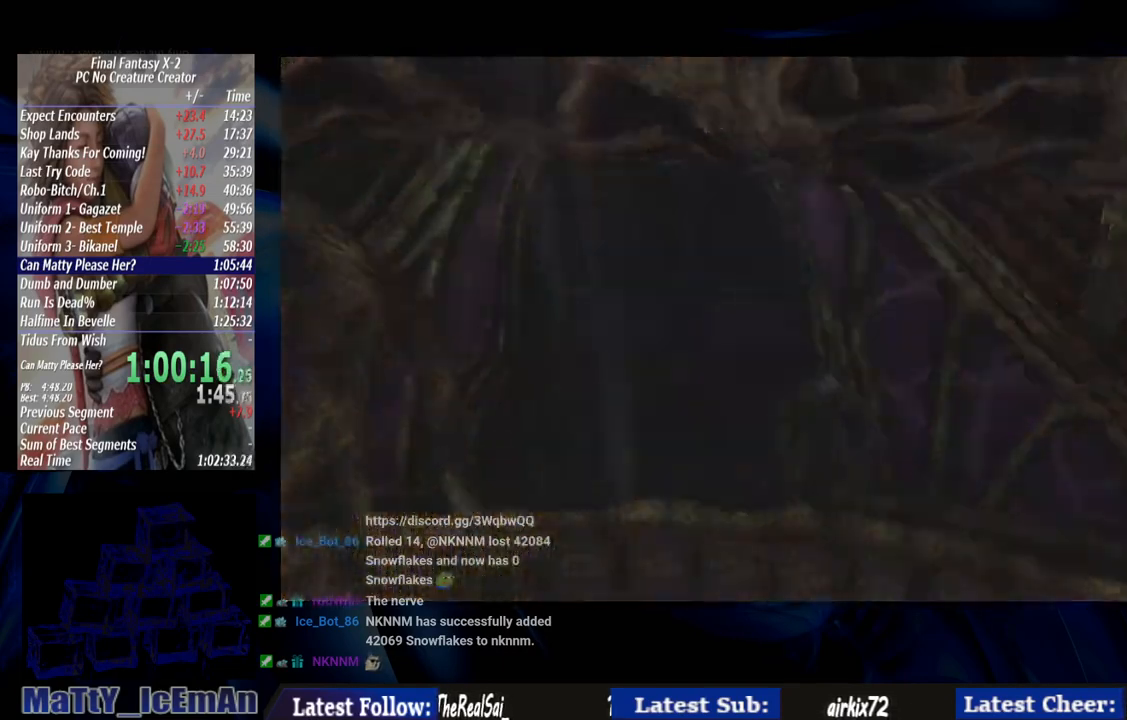
{"buttons": [], "left_stick": "up-right", "right_stick": "center", "events": []}
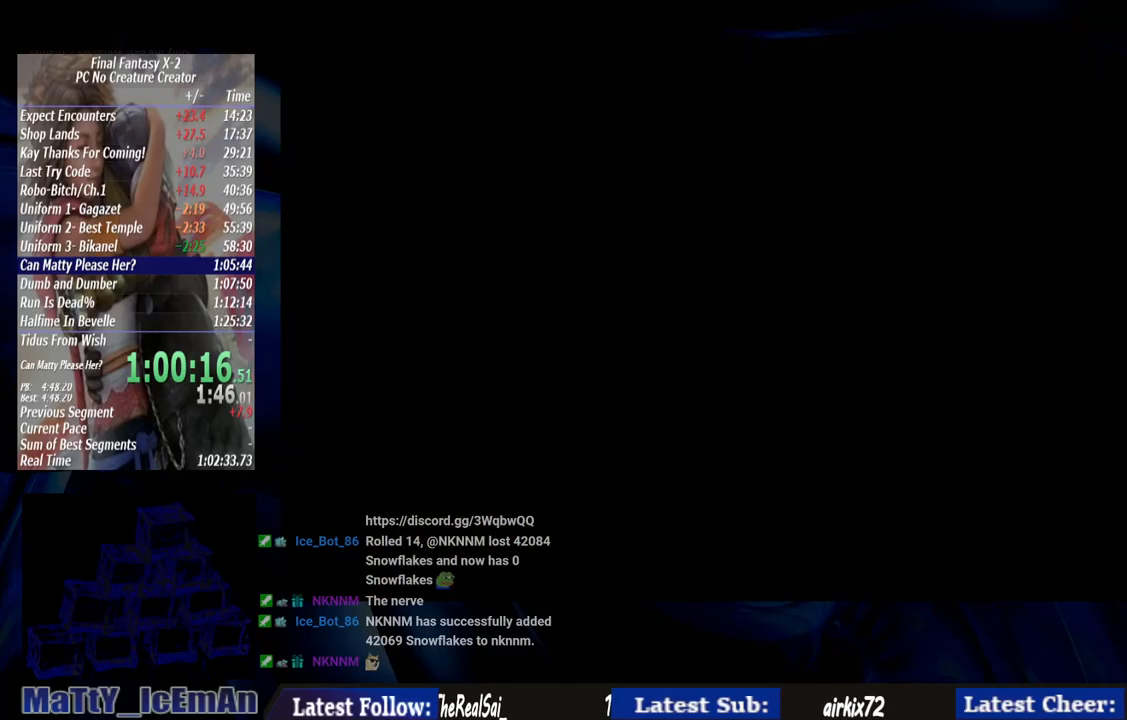
{"buttons": [], "left_stick": "up-right", "right_stick": "center", "events": []}
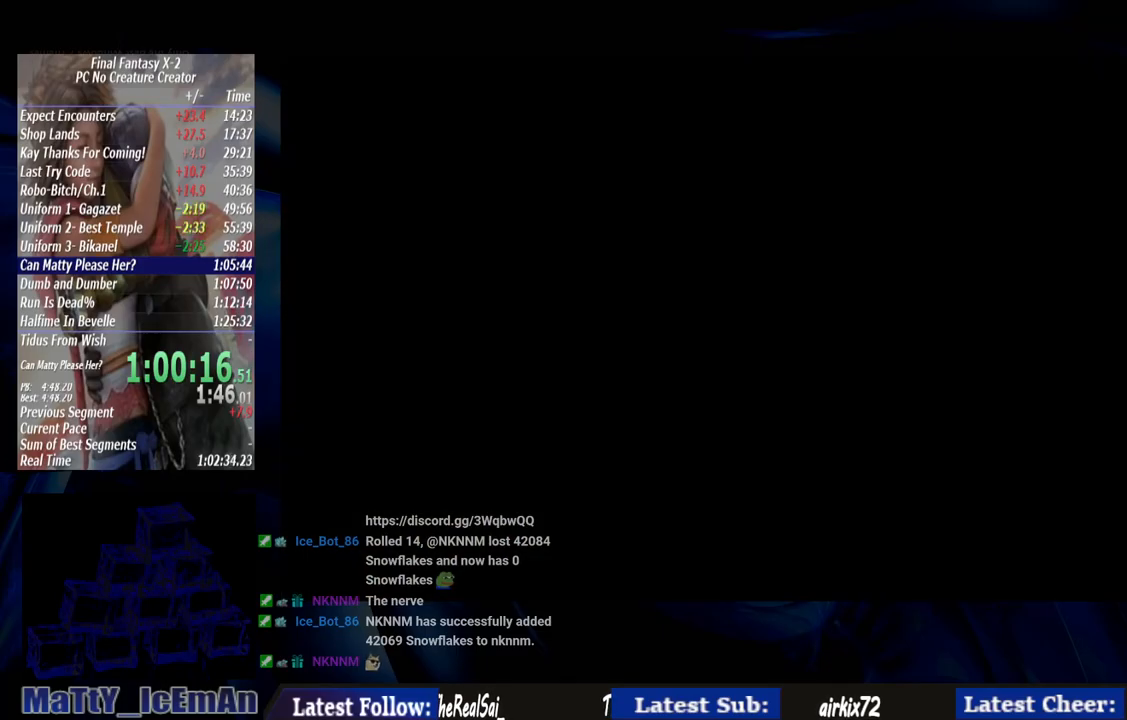
{"buttons": [], "left_stick": "up-right", "right_stick": "center", "events": []}
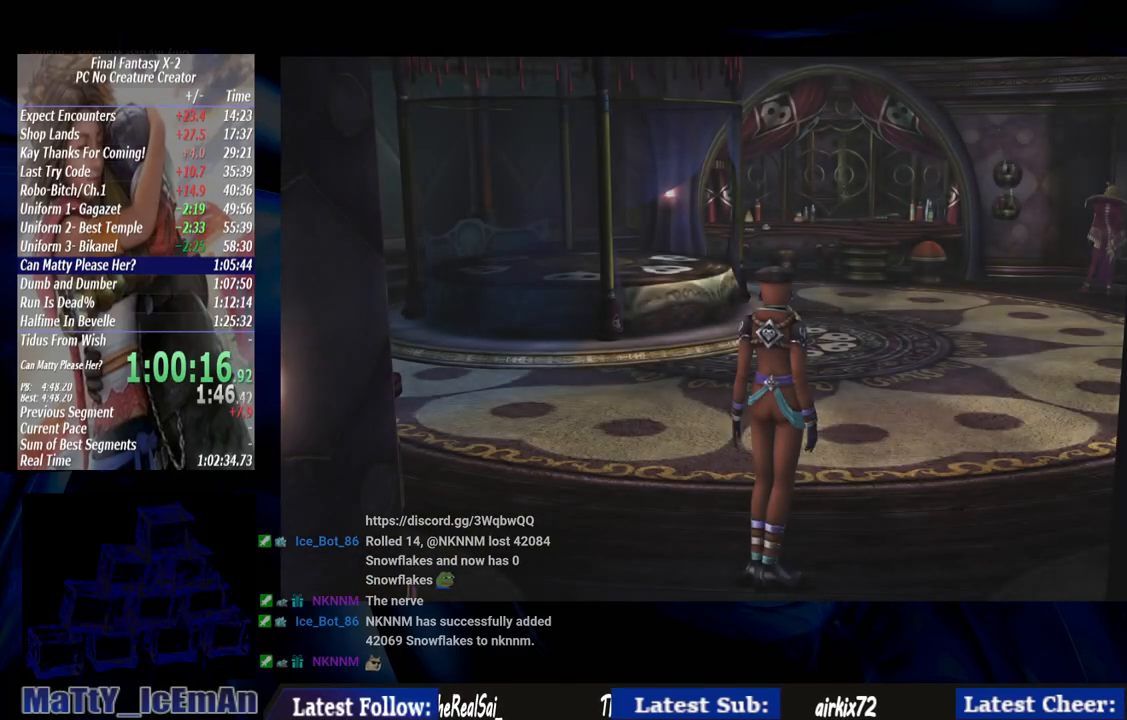
{"buttons": [], "left_stick": "up-right", "right_stick": "center", "events": []}
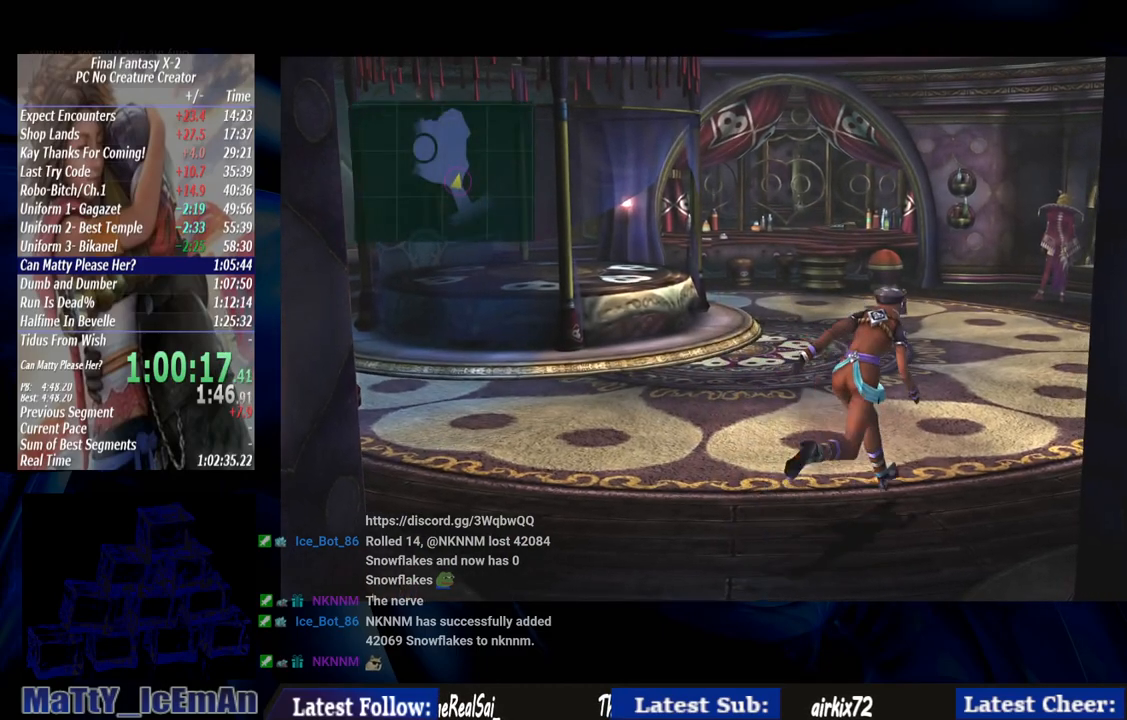
{"buttons": [], "left_stick": "up-right", "right_stick": "center", "events": []}
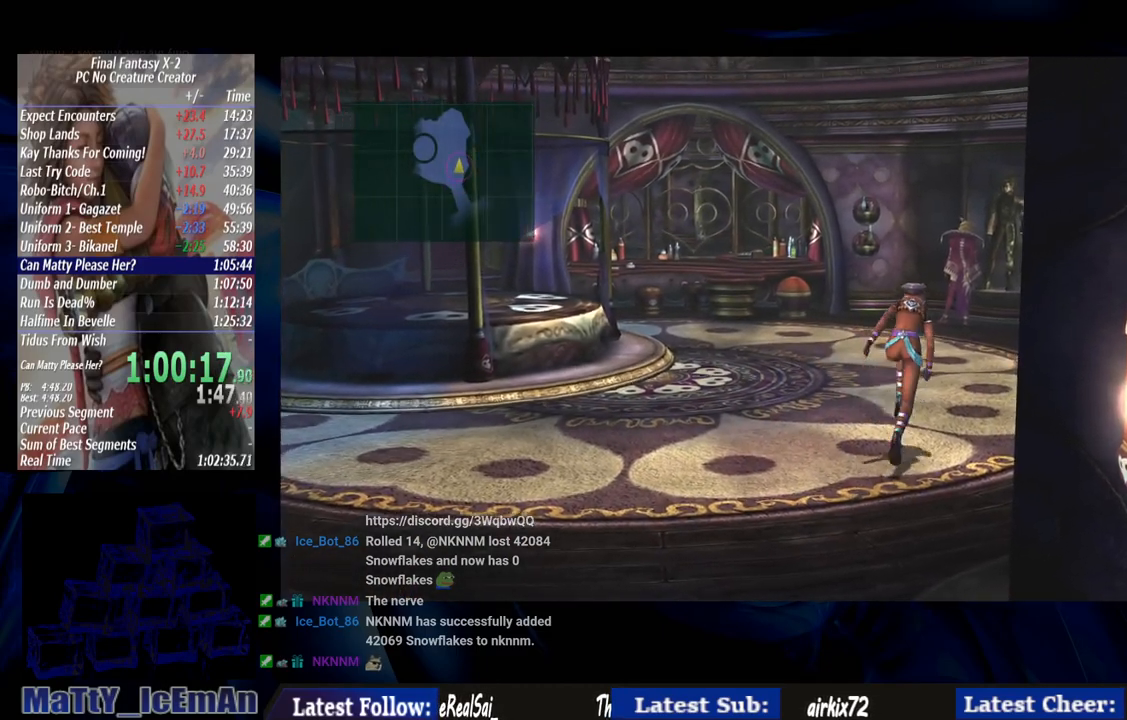
{"buttons": [], "left_stick": "up-right", "right_stick": "center", "events": []}
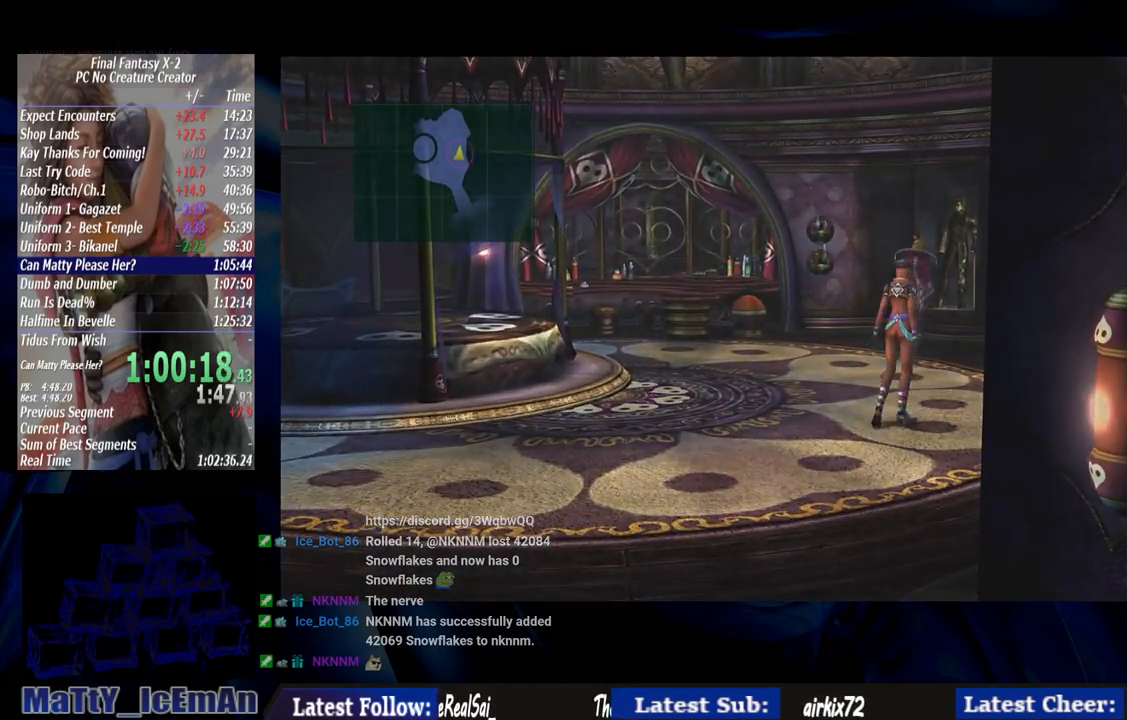
{"buttons": ["CROSS", "R1"], "left_stick": "up-right", "right_stick": "center", "events": [[300, "CROSS", "down"], [300, "R1", "down"], [367, "CROSS", "up"], [367, "R1", "up"], [433, "CROSS", "down"], [467, "R1", "down"]]}